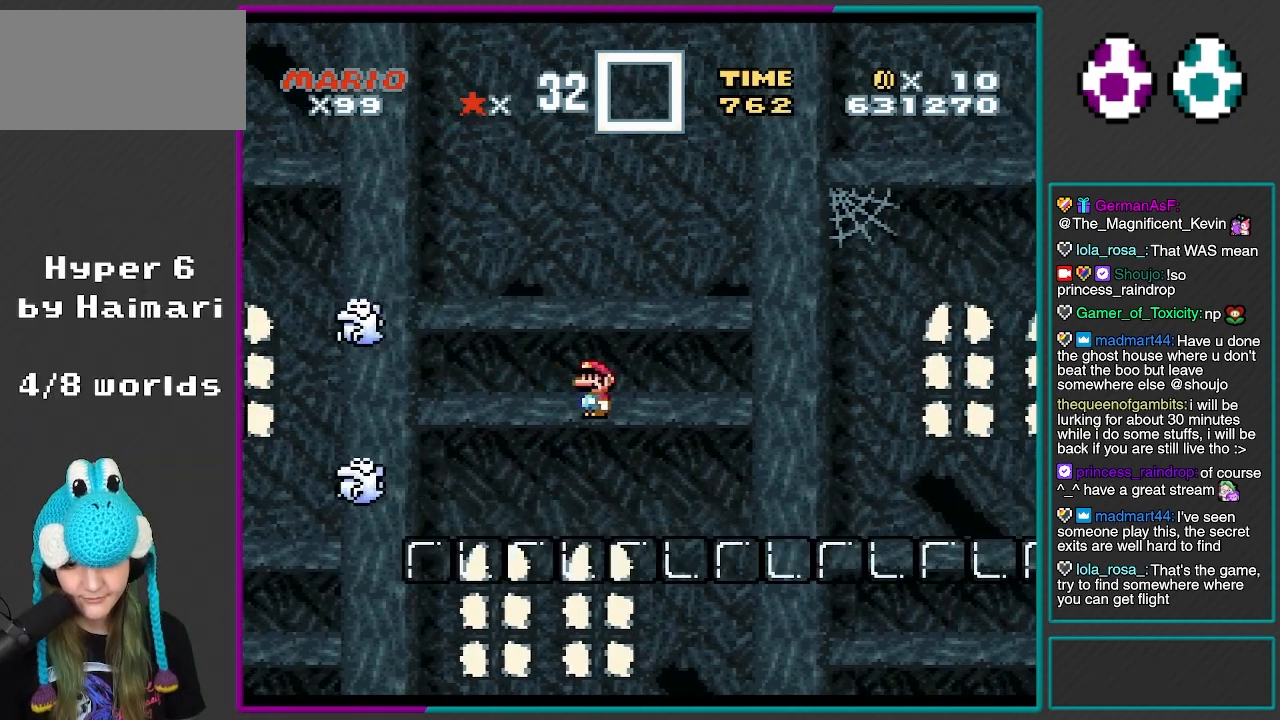
Gameplay with a controller (Nintendo layout); each line is a JSON object with the inputs held at the frame after it. "events" lists button and stick changes between this image and that frame as [ms after this image, input, new state], when the widget could be followed in between. Not read: L3 R3.
{"buttons": ["A", "X", "DPAD_RIGHT"], "events": [[17, "DPAD_LEFT", "down"], [200, "DPAD_LEFT", "up"], [400, "DPAD_RIGHT", "down"], [483, "A", "down"]]}
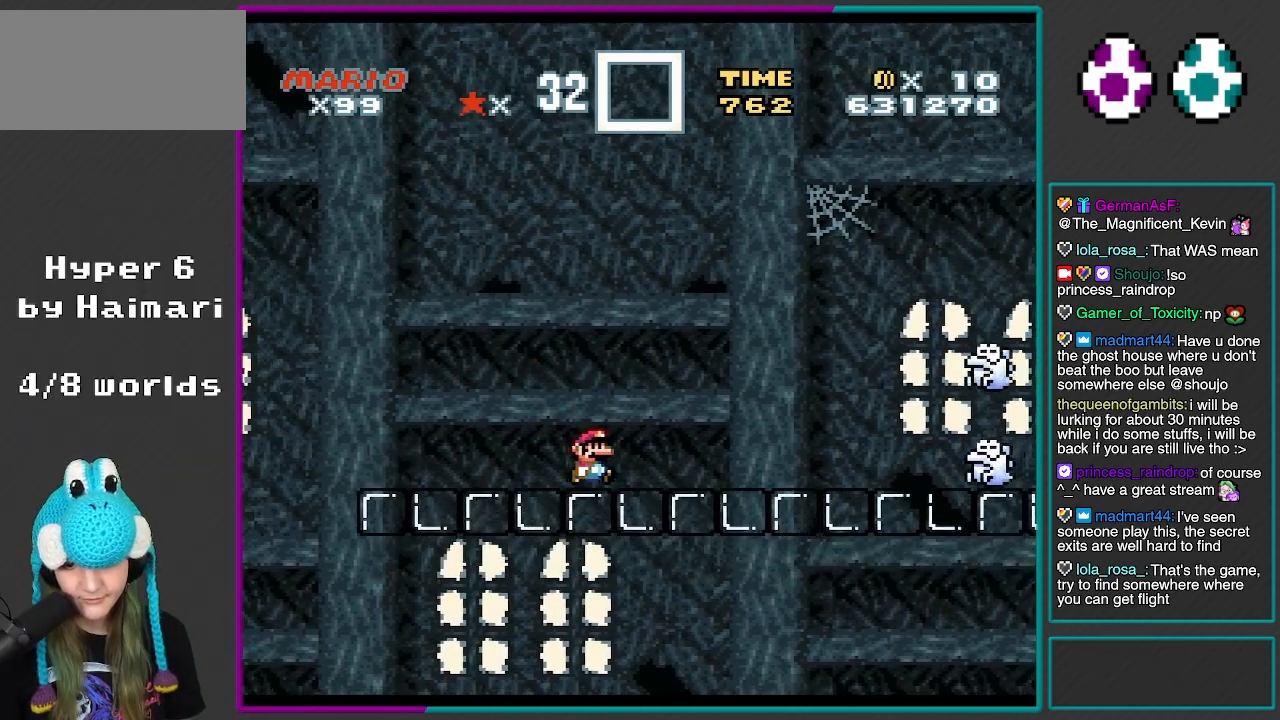
{"buttons": ["X", "DPAD_LEFT"], "events": [[100, "A", "up"], [233, "A", "down"], [317, "DPAD_RIGHT", "up"], [333, "A", "up"], [383, "DPAD_LEFT", "down"]]}
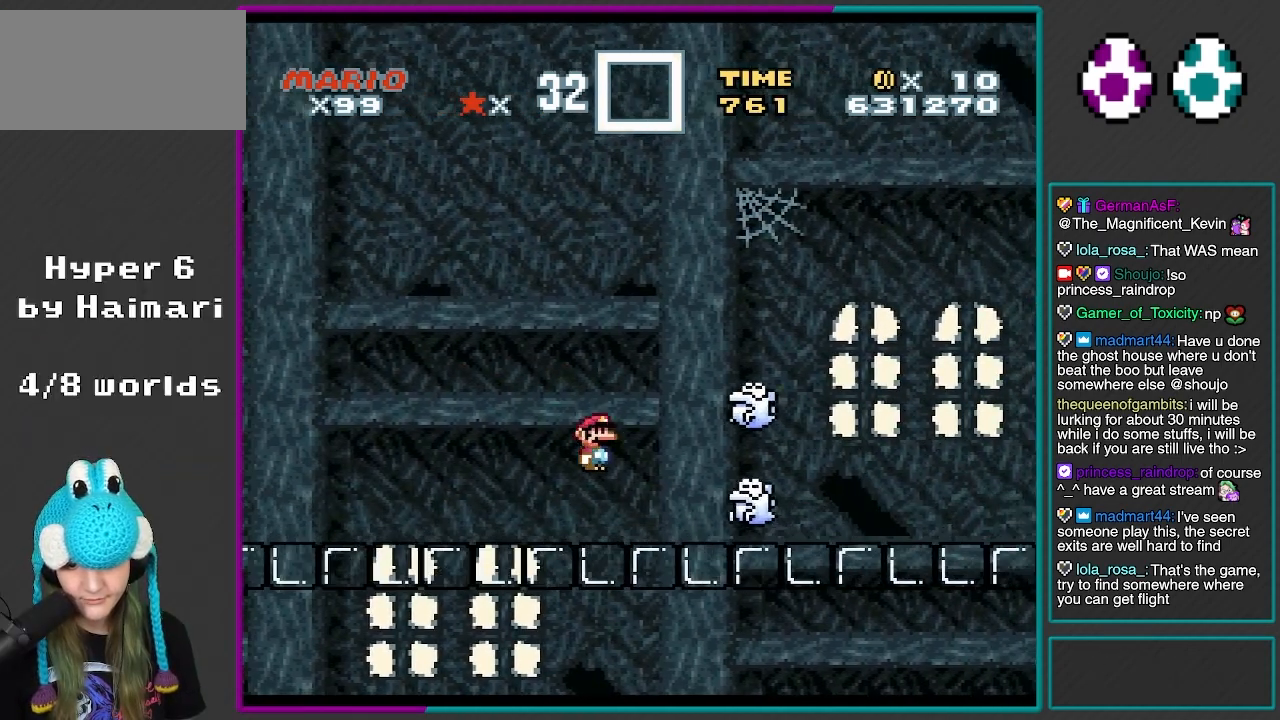
{"buttons": ["X"], "events": [[17, "DPAD_LEFT", "up"], [17, "DPAD_RIGHT", "down"], [183, "DPAD_LEFT", "down"], [183, "DPAD_RIGHT", "up"], [267, "DPAD_LEFT", "up"]]}
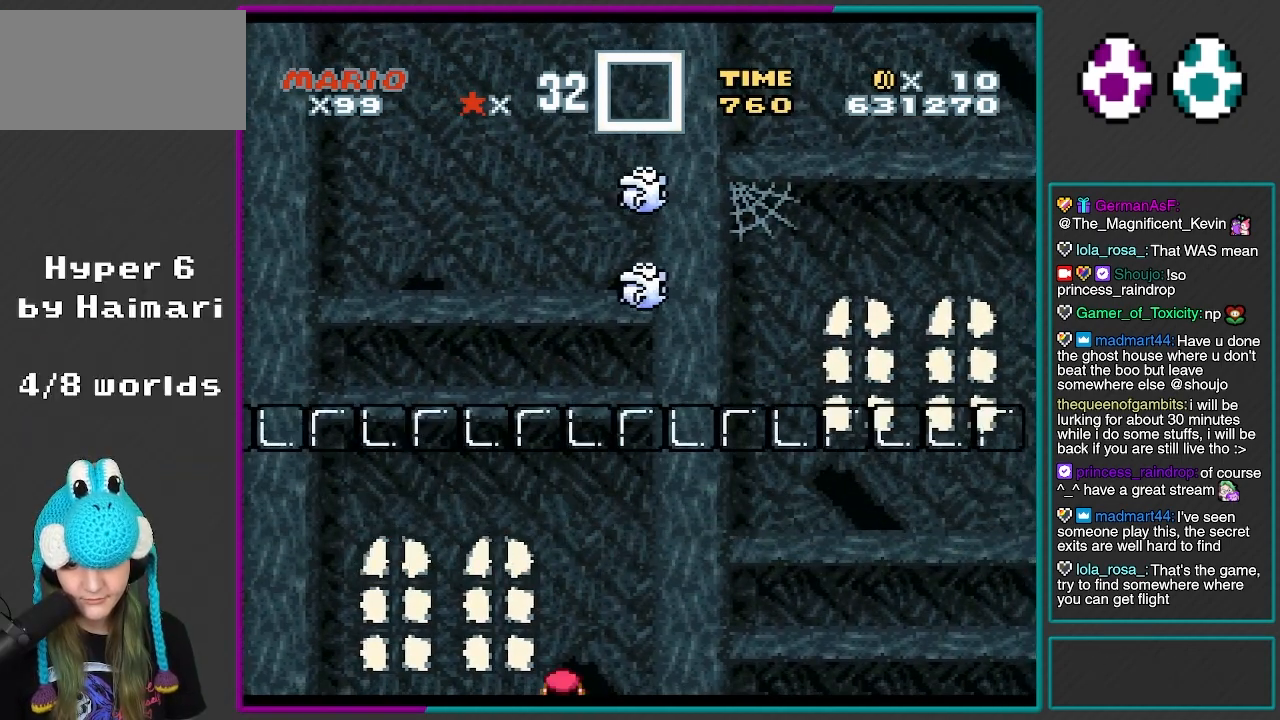
{"buttons": ["X"], "events": []}
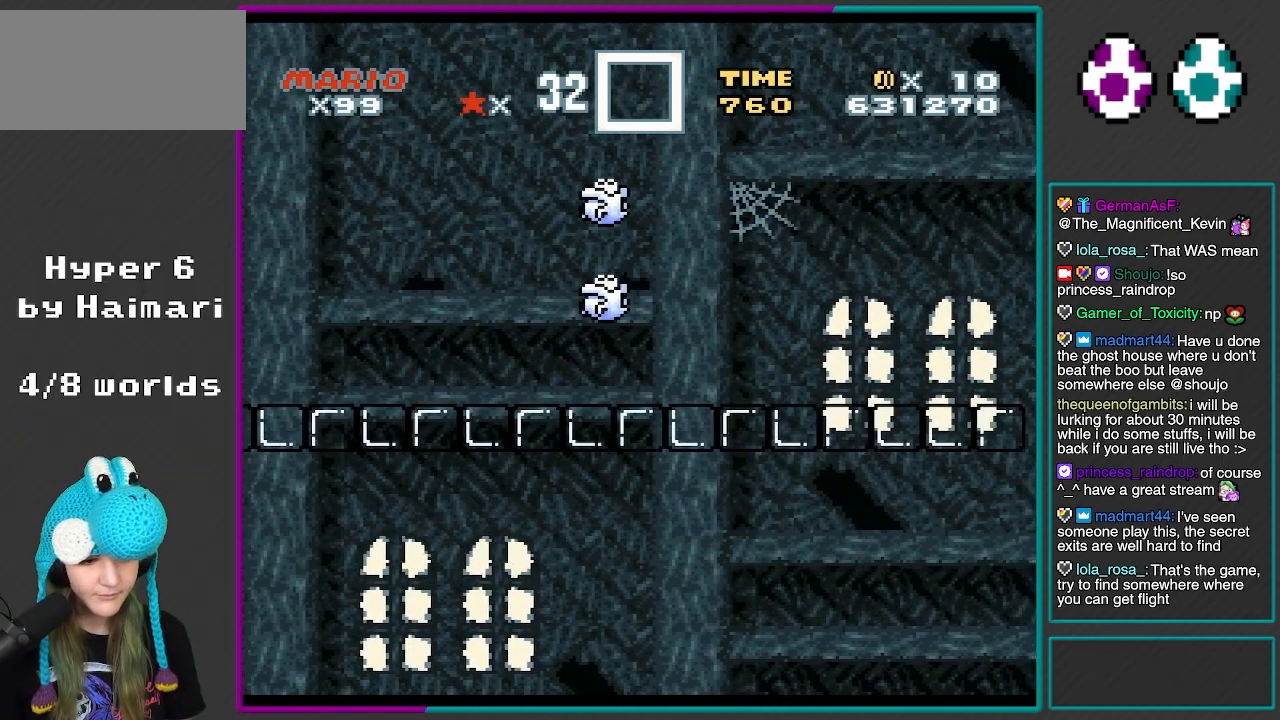
{"buttons": ["X"], "events": []}
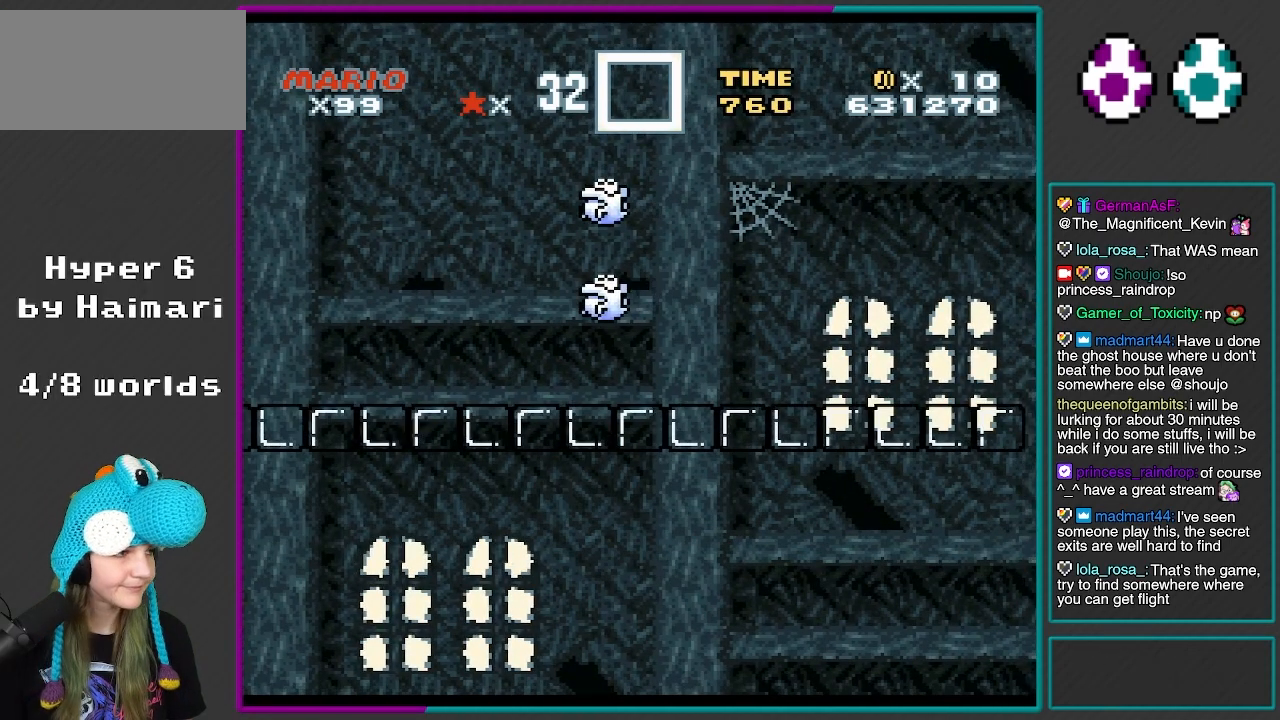
{"buttons": ["X"], "events": []}
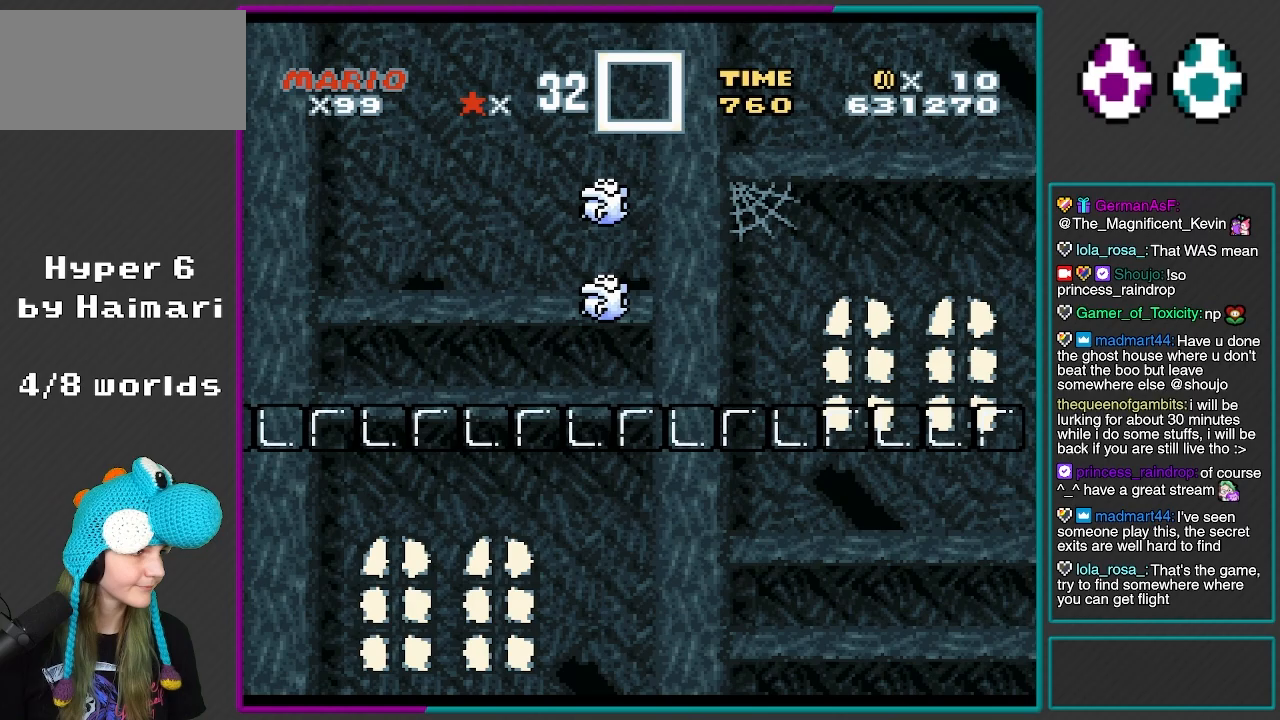
{"buttons": [], "events": [[117, "X", "up"]]}
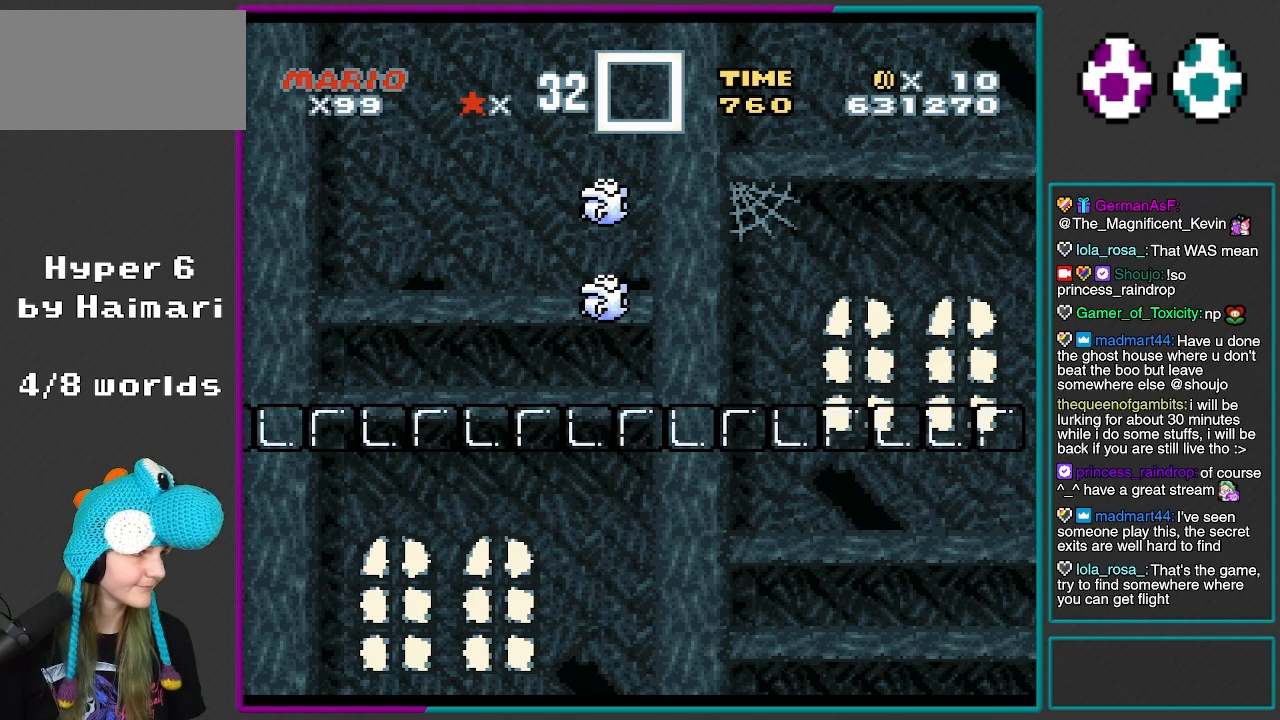
{"buttons": [], "events": []}
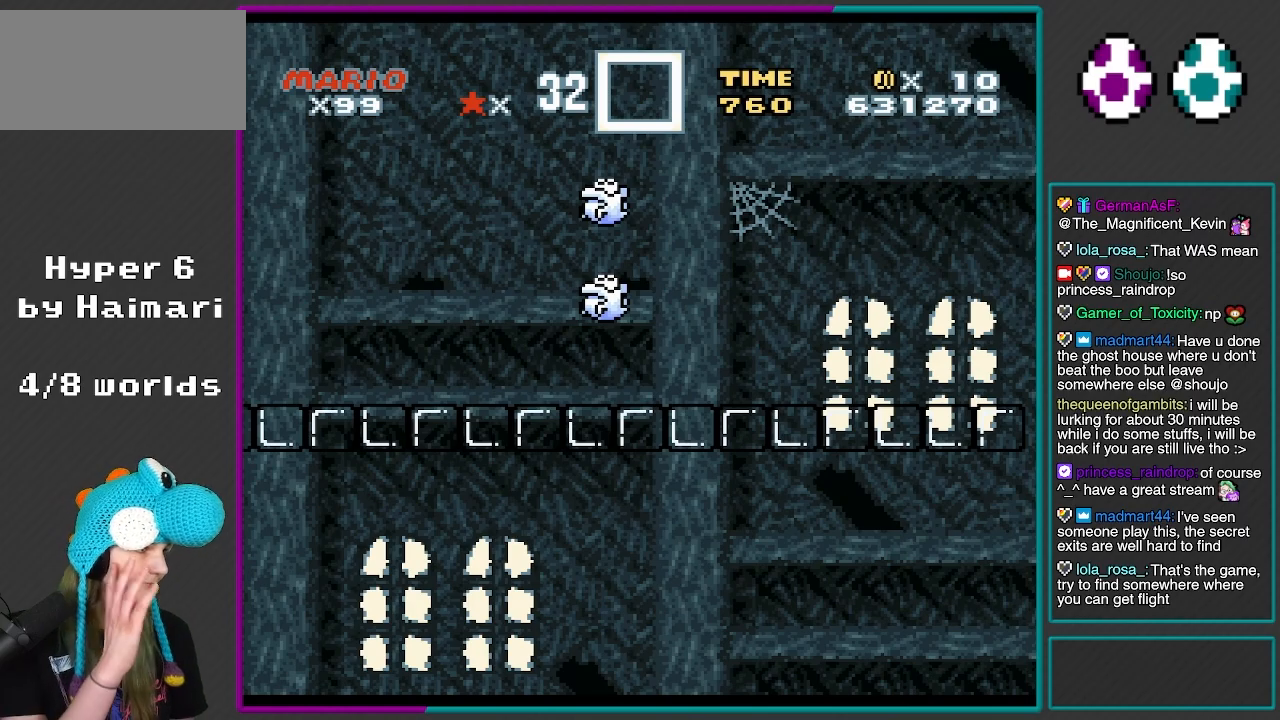
{"buttons": [], "events": []}
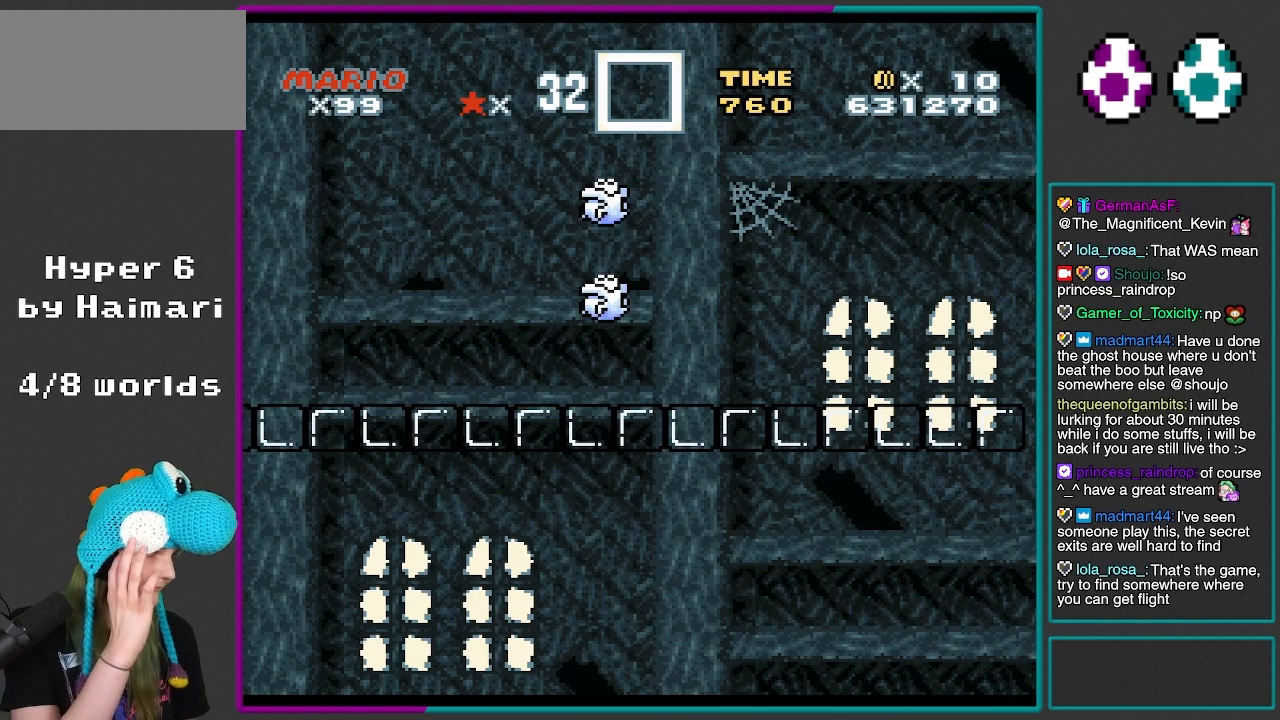
{"buttons": [], "events": []}
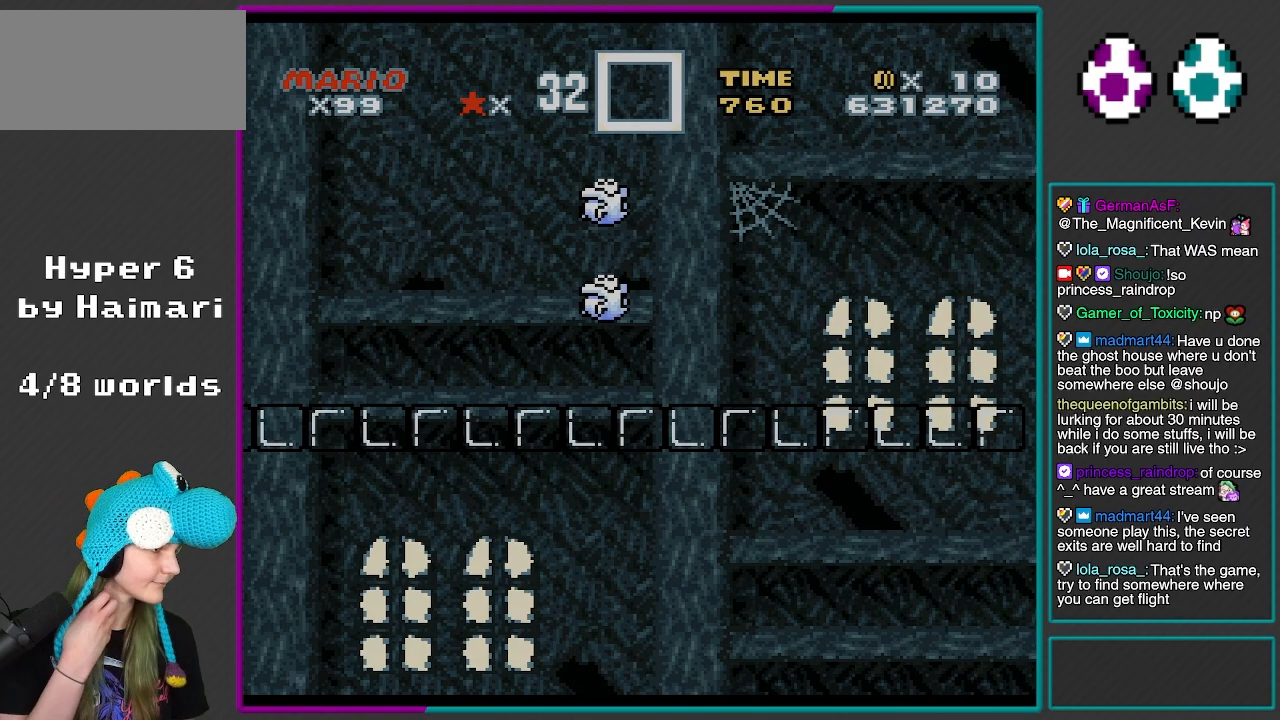
{"buttons": ["Y", "DPAD_RIGHT"], "events": [[367, "Y", "down"], [400, "DPAD_RIGHT", "down"]]}
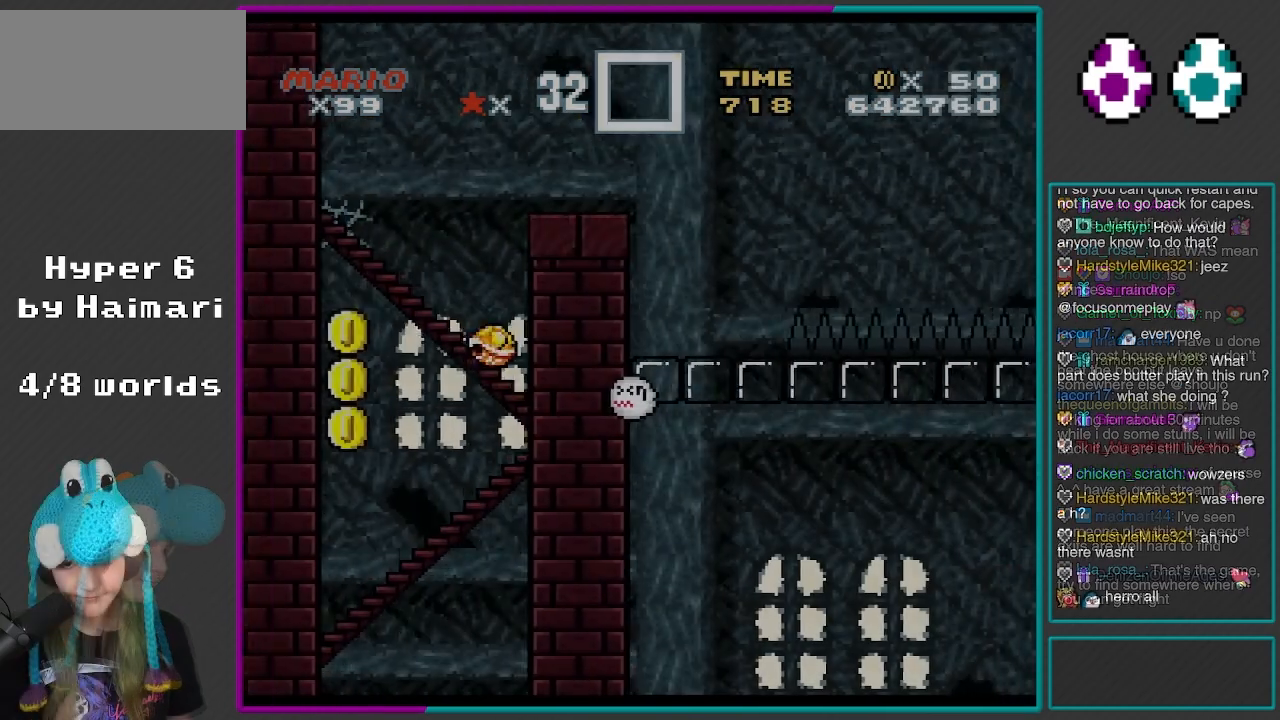
{"buttons": ["Y"], "events": [[83, "DPAD_RIGHT", "up"], [83, "Y", "up"], [117, "DPAD_LEFT", "down"], [117, "X", "down"], [233, "DPAD_LEFT", "up"], [233, "DPAD_UP", "down"], [250, "DPAD_RIGHT", "down"], [250, "DPAD_UP", "up"], [317, "X", "up"], [317, "Y", "down"], [483, "DPAD_RIGHT", "up"]]}
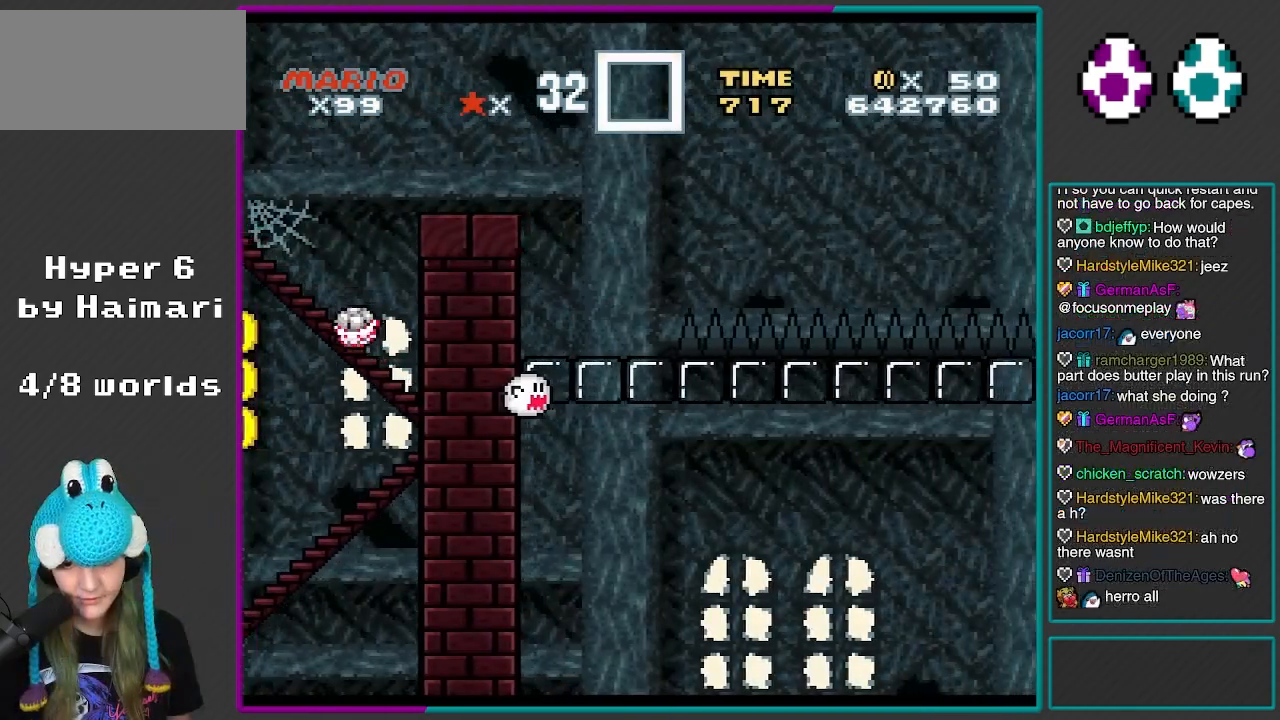
{"buttons": ["X"], "events": [[33, "B", "down"], [33, "DPAD_LEFT", "down"], [117, "B", "up"], [200, "DPAD_LEFT", "up"], [300, "DPAD_RIGHT", "down"], [417, "DPAD_RIGHT", "up"], [450, "Y", "up"], [483, "X", "down"]]}
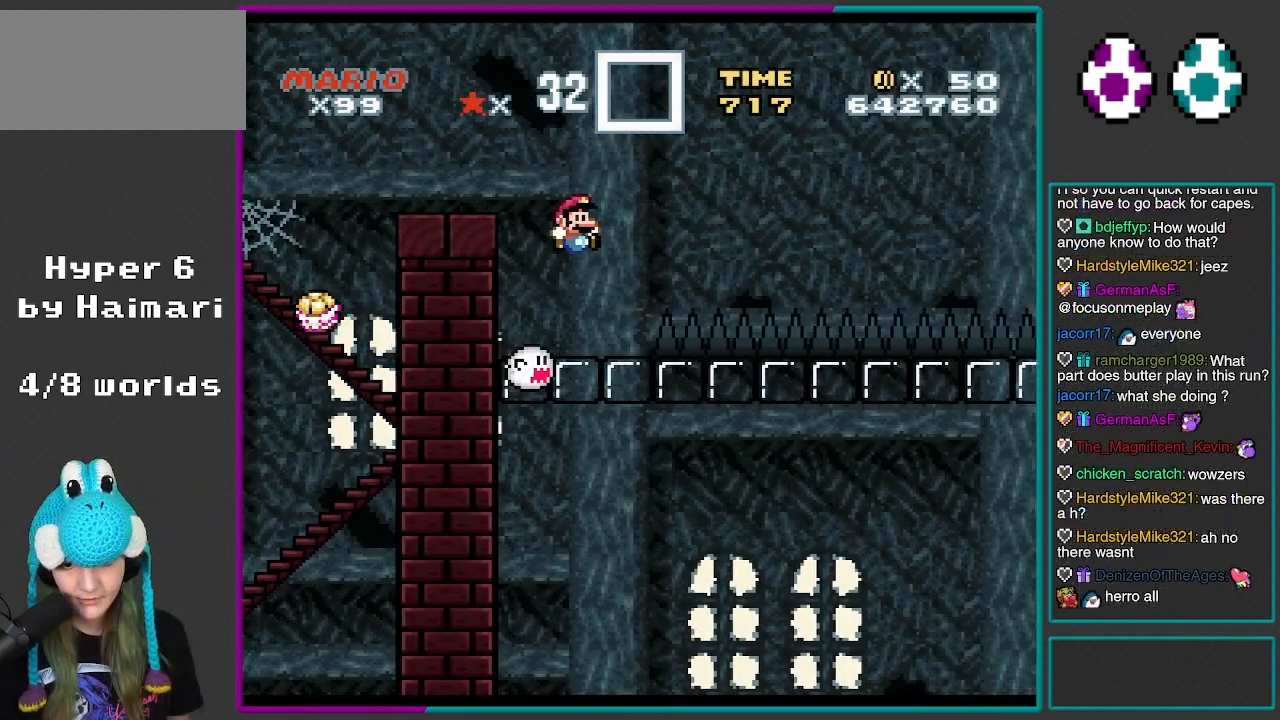
{"buttons": ["X", "DPAD_LEFT"], "events": [[133, "A", "down"], [300, "A", "up"], [433, "DPAD_LEFT", "down"]]}
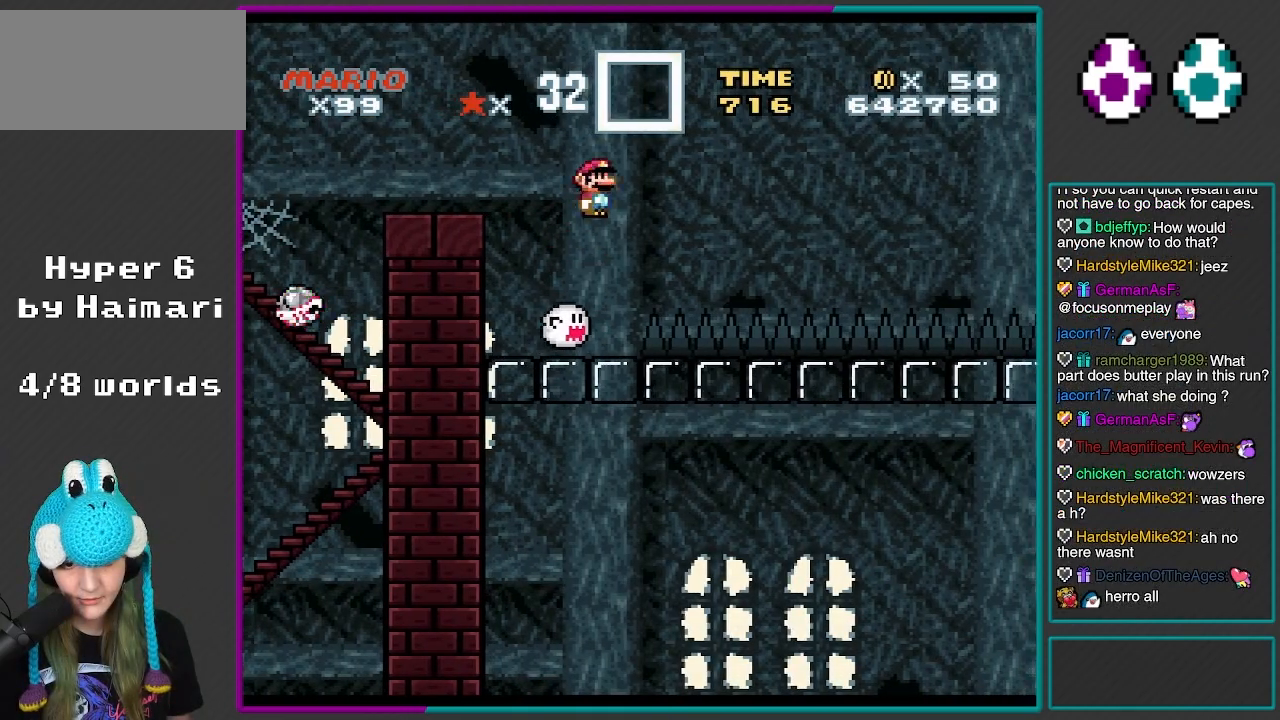
{"buttons": ["A", "X", "R1"], "events": [[50, "A", "down"], [50, "DPAD_LEFT", "up"], [83, "DPAD_RIGHT", "down"], [283, "R1", "down"], [467, "DPAD_RIGHT", "up"]]}
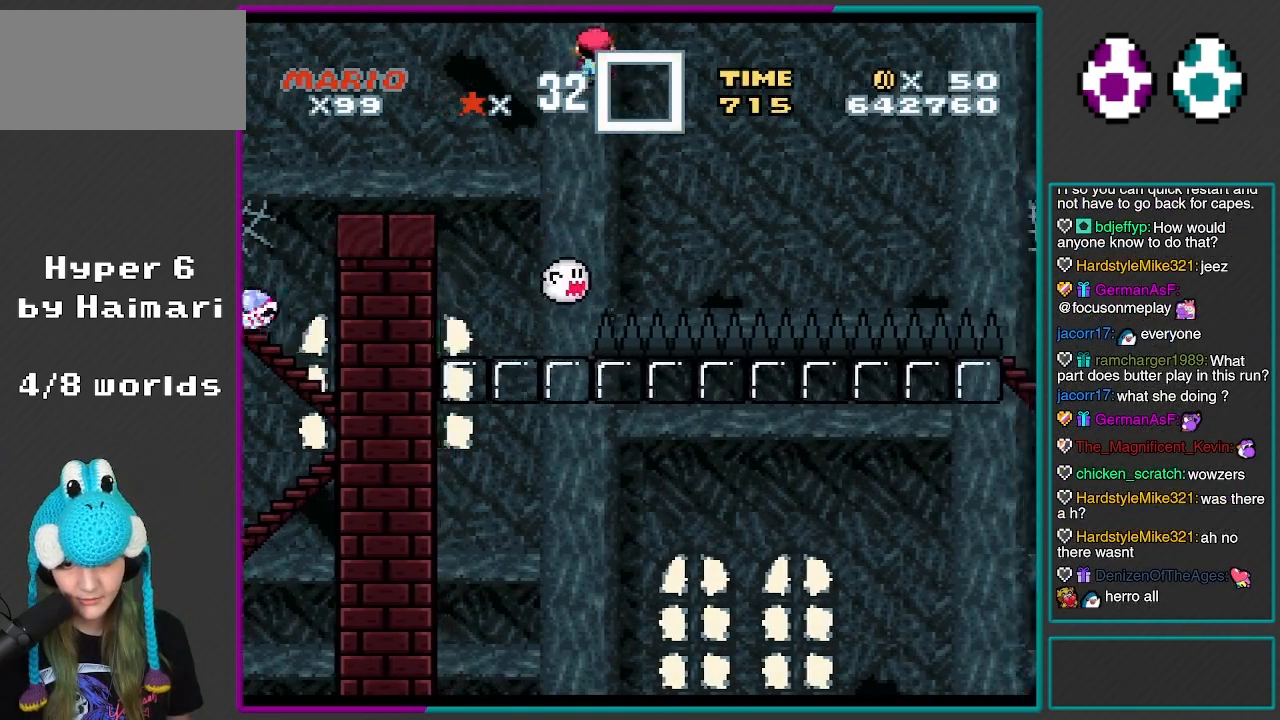
{"buttons": ["A", "X", "DPAD_RIGHT"], "events": [[17, "DPAD_LEFT", "down"], [200, "A", "up"], [217, "R1", "up"], [267, "DPAD_LEFT", "up"], [367, "DPAD_RIGHT", "down"], [433, "A", "down"]]}
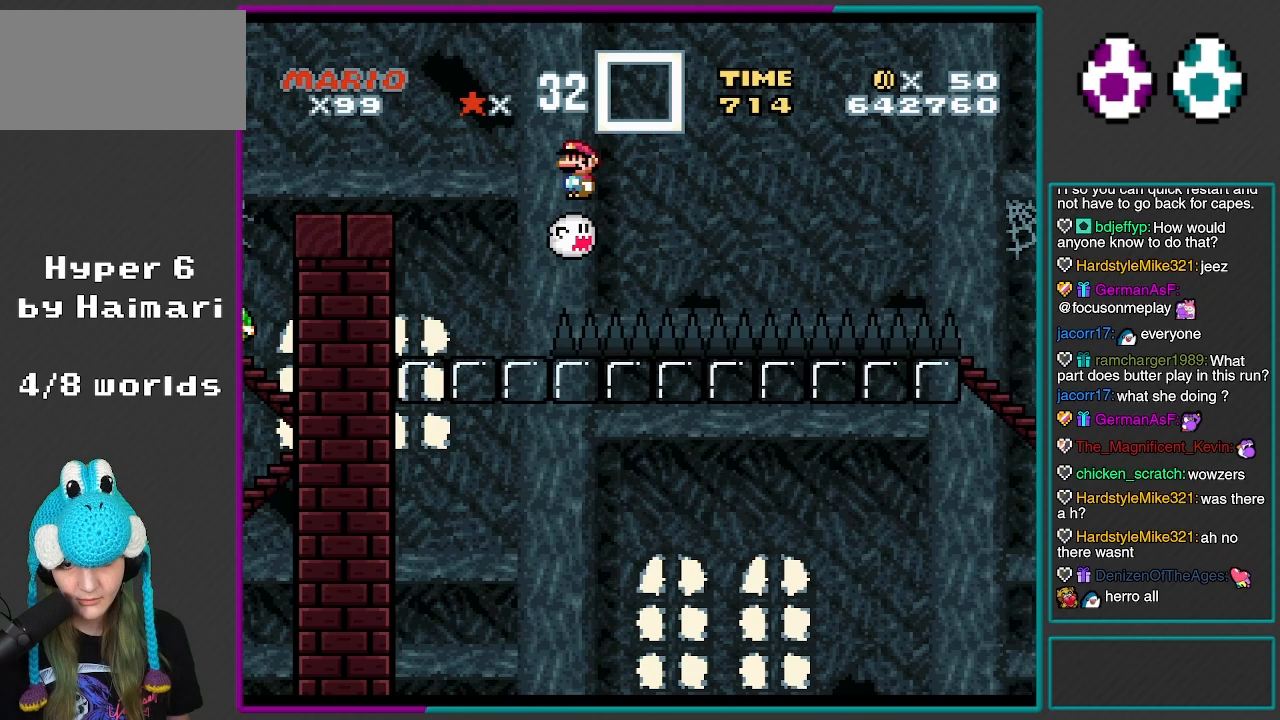
{"buttons": ["A", "X", "R1", "DPAD_RIGHT"], "events": [[217, "R1", "down"]]}
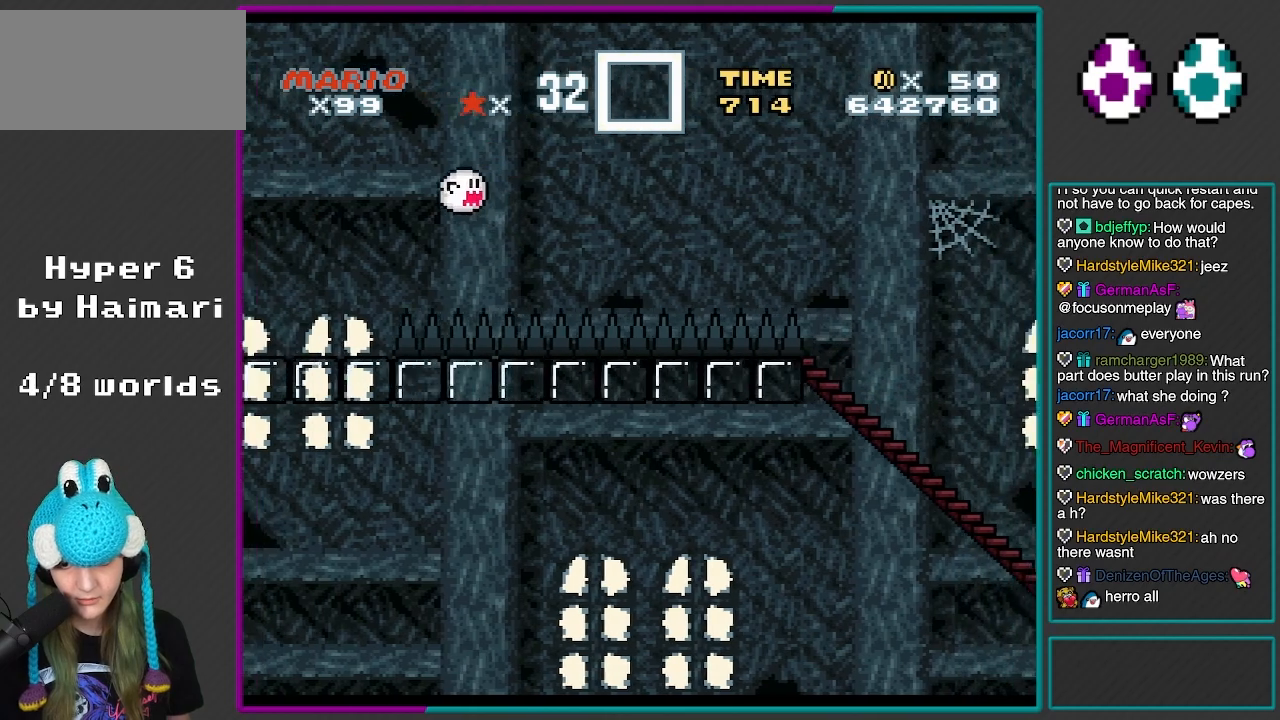
{"buttons": ["X", "DPAD_RIGHT"], "events": [[467, "R1", "up"], [500, "A", "up"]]}
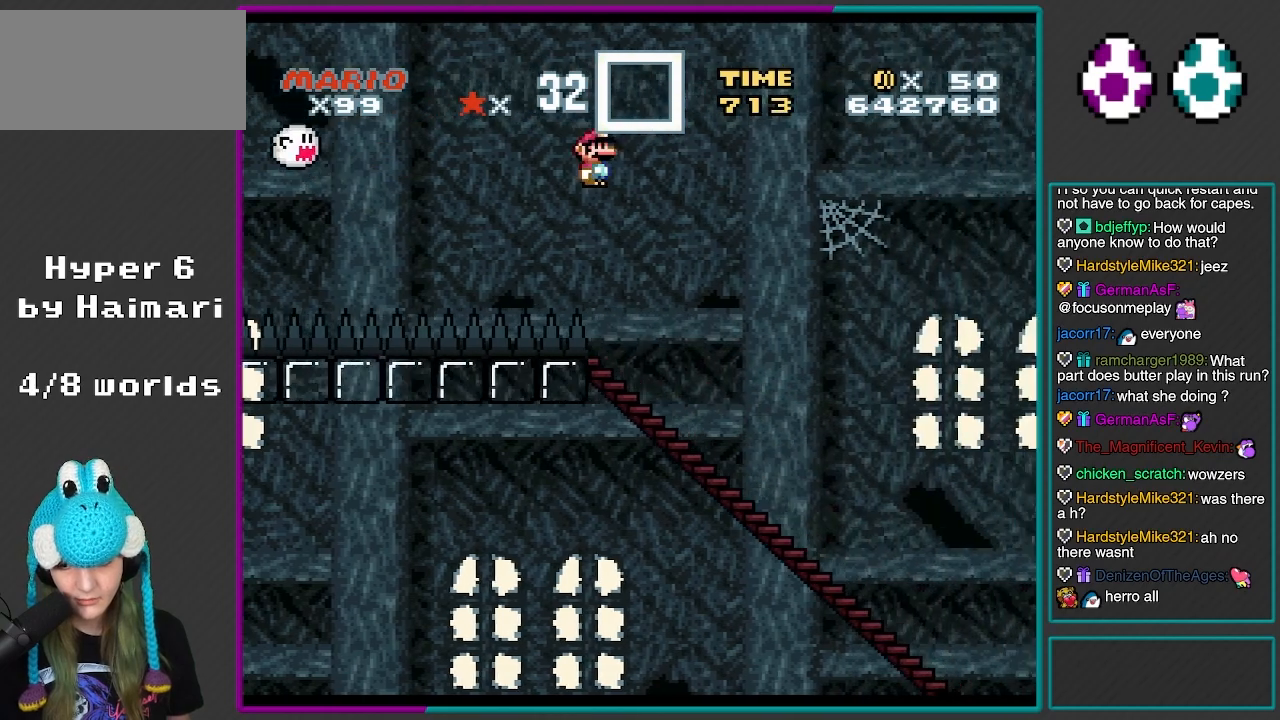
{"buttons": ["Y", "DPAD_RIGHT"], "events": [[83, "DPAD_RIGHT", "up"], [117, "DPAD_LEFT", "down"], [250, "X", "up"], [267, "Y", "down"], [300, "DPAD_LEFT", "up"], [383, "DPAD_RIGHT", "down"]]}
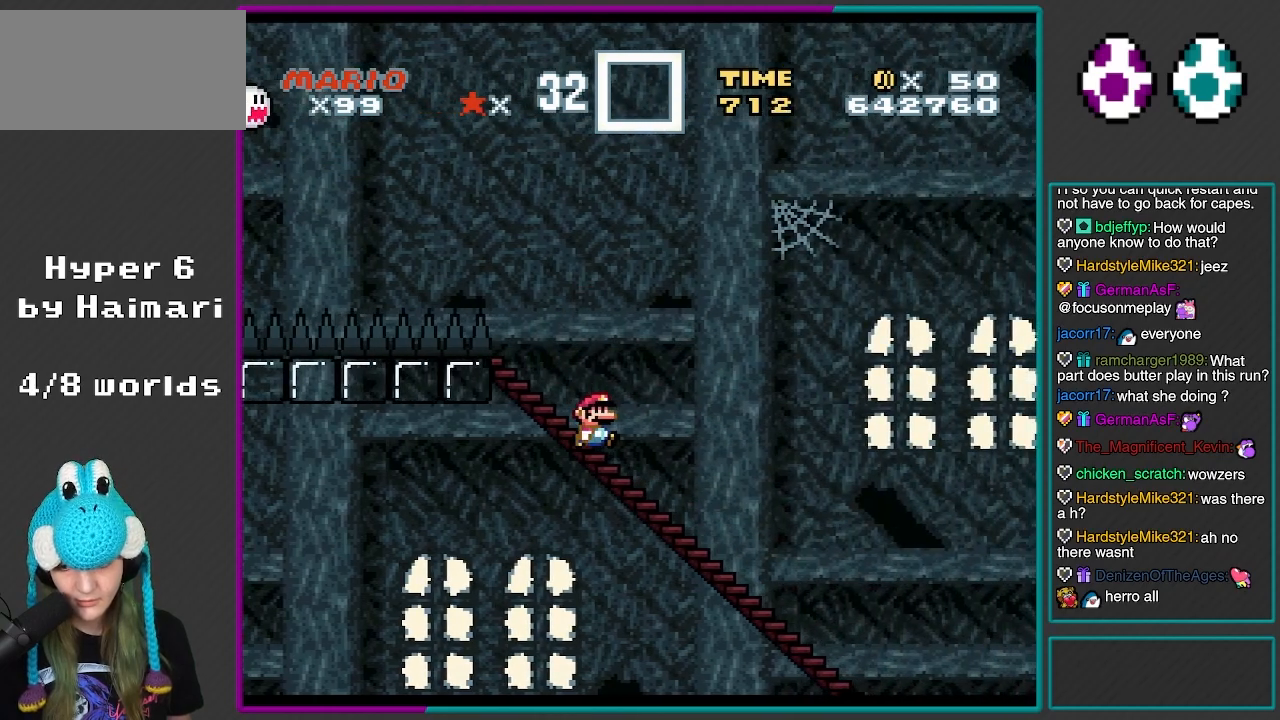
{"buttons": ["A", "X", "DPAD_RIGHT"], "events": [[67, "Y", "up"], [83, "X", "down"], [400, "A", "down"]]}
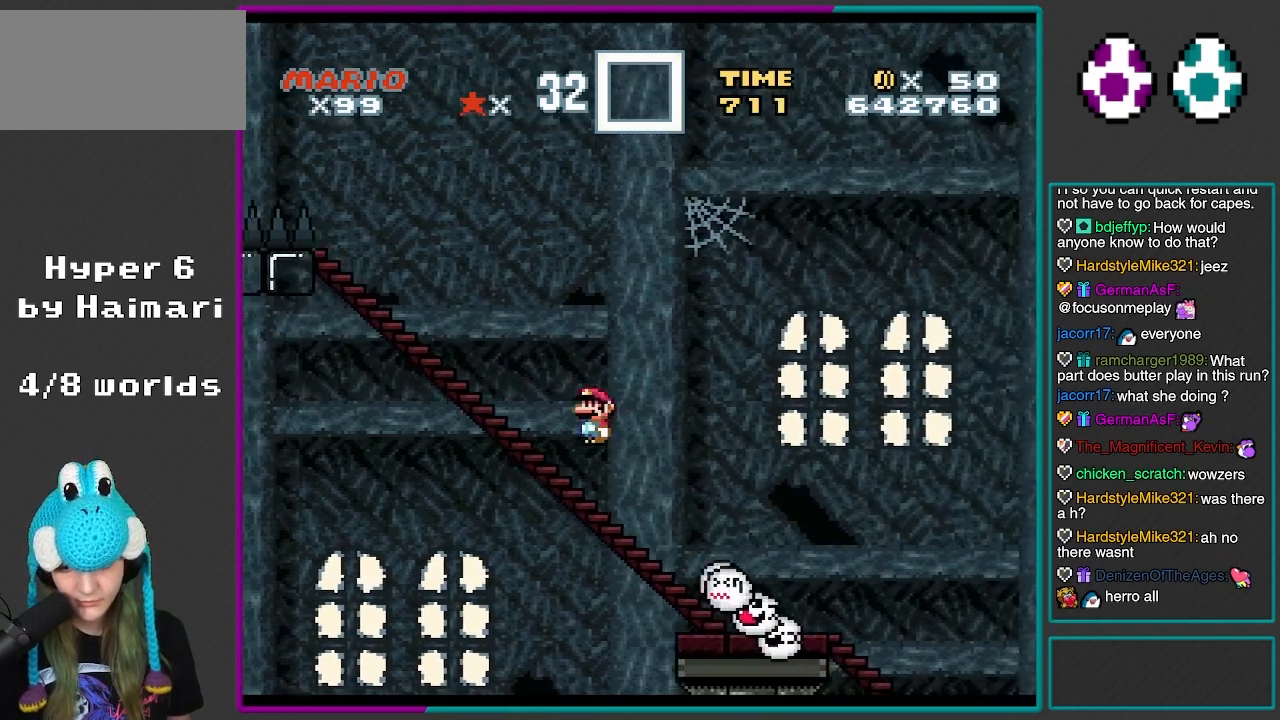
{"buttons": ["Y", "DPAD_LEFT"], "events": [[100, "A", "up"], [267, "X", "up"], [300, "Y", "down"], [483, "DPAD_RIGHT", "up"], [500, "DPAD_LEFT", "down"]]}
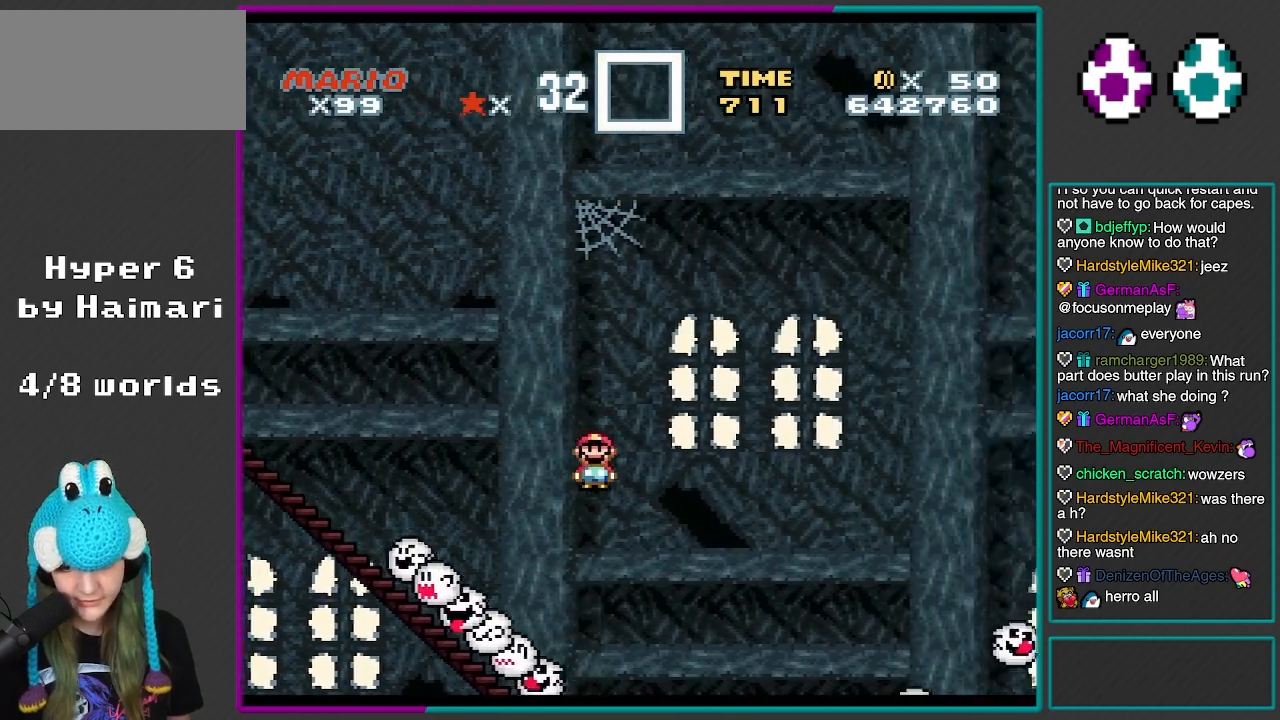
{"buttons": ["Y"], "events": [[133, "DPAD_LEFT", "up"], [167, "DPAD_RIGHT", "down"], [267, "DPAD_RIGHT", "up"], [317, "DPAD_LEFT", "down"], [450, "DPAD_LEFT", "up"]]}
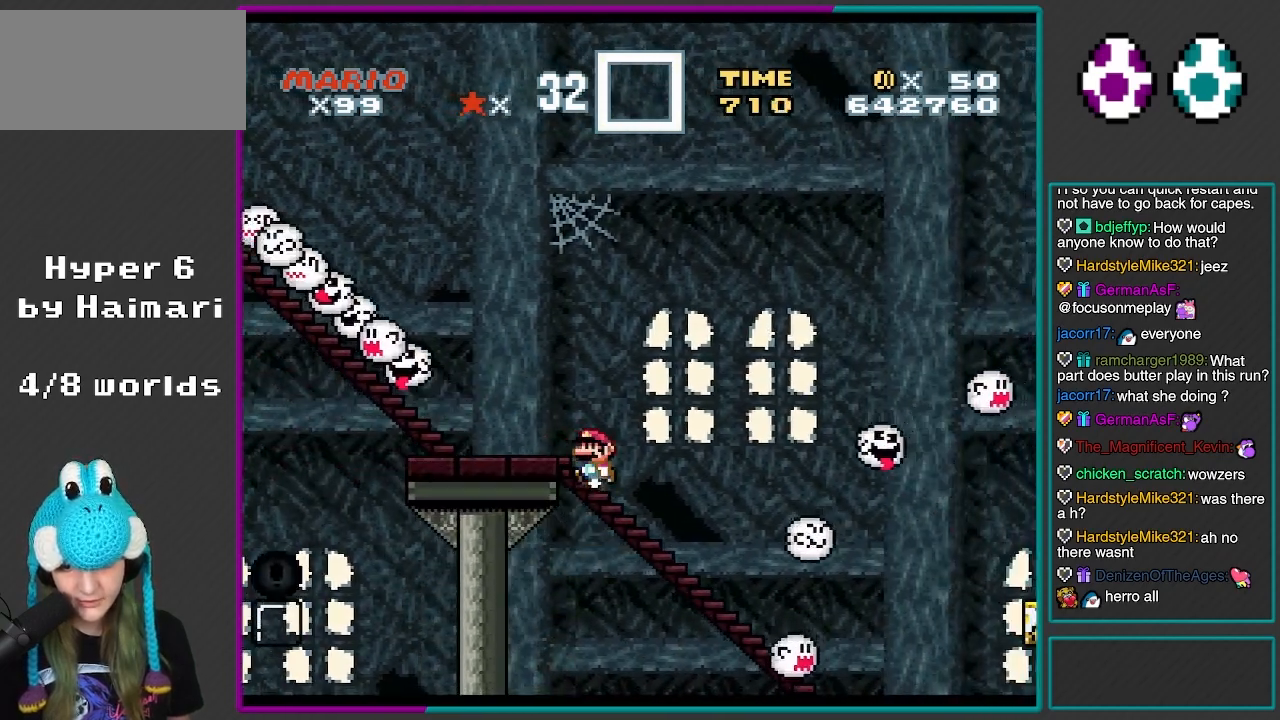
{"buttons": ["Y", "DPAD_LEFT"], "events": [[50, "DPAD_RIGHT", "down"], [300, "DPAD_RIGHT", "up"], [350, "DPAD_LEFT", "down"]]}
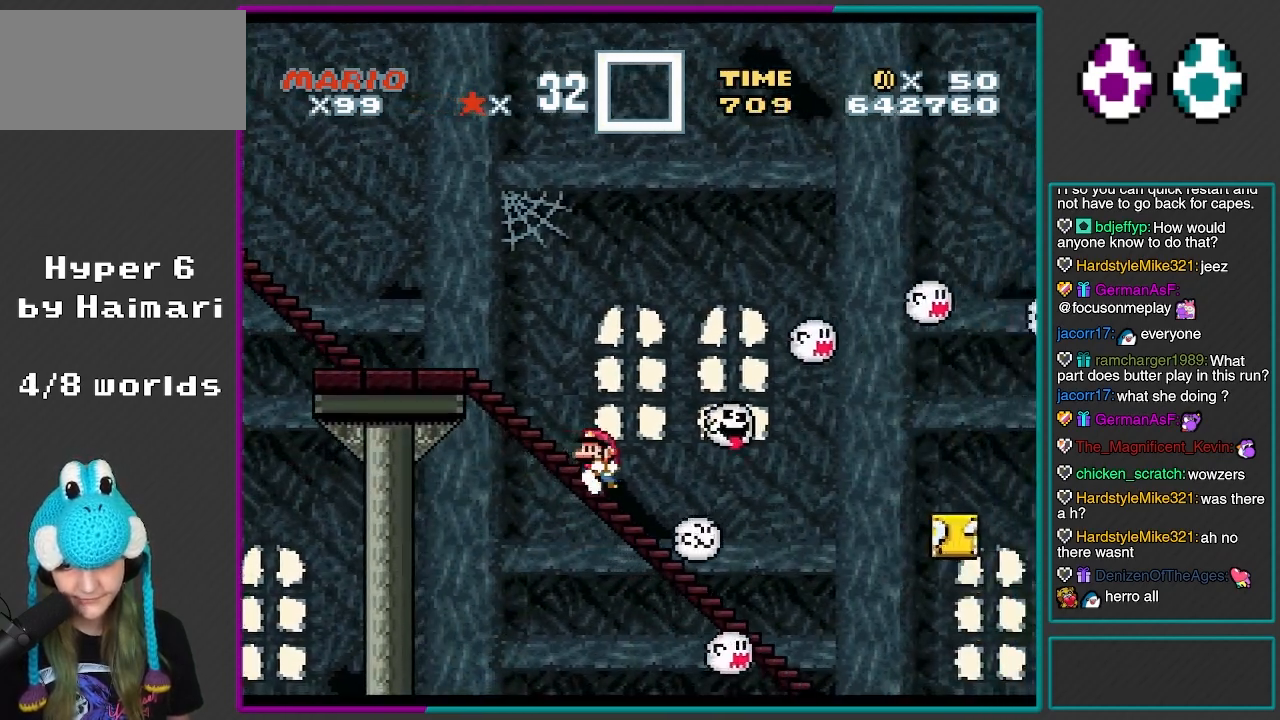
{"buttons": ["Y", "DPAD_UP"], "events": [[167, "DPAD_LEFT", "up"], [183, "DPAD_RIGHT", "down"], [317, "DPAD_RIGHT", "up"], [317, "DPAD_UP", "down"], [333, "DPAD_LEFT", "down"], [333, "DPAD_UP", "up"], [483, "DPAD_UP", "down"], [500, "DPAD_LEFT", "up"]]}
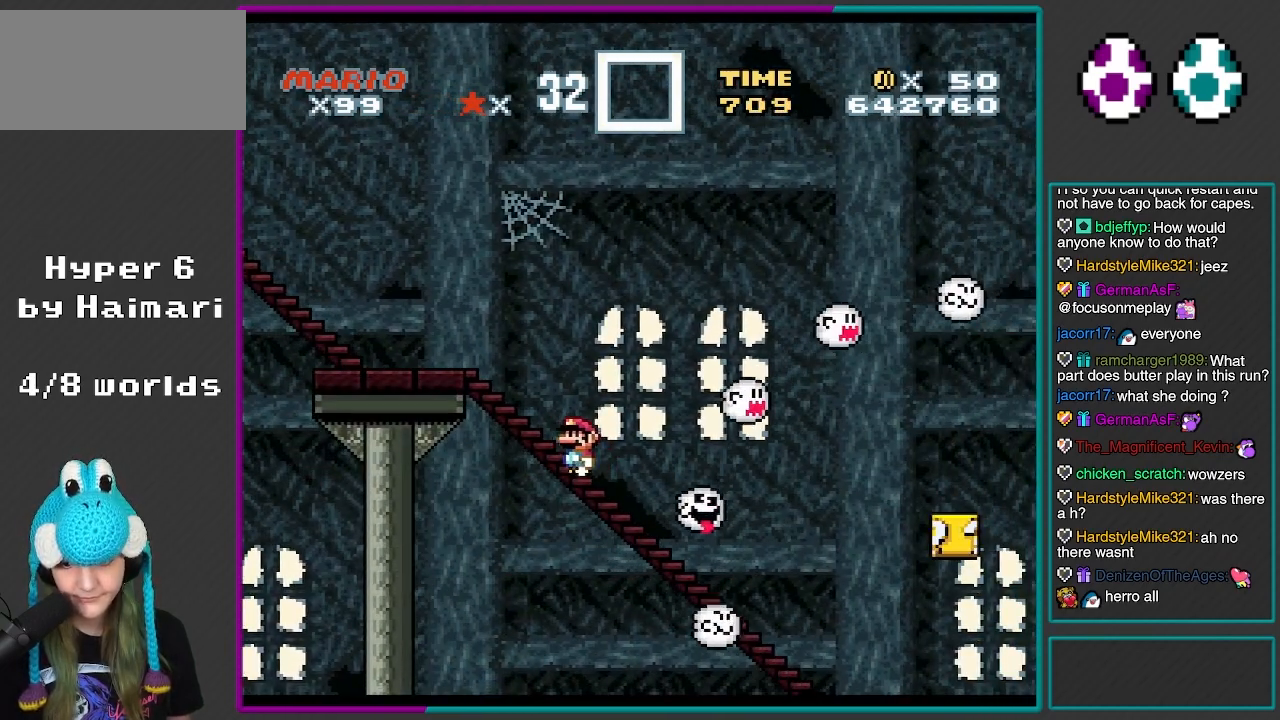
{"buttons": ["Y", "DPAD_UP", "DPAD_LEFT"], "events": [[17, "DPAD_RIGHT", "down"], [17, "DPAD_UP", "up"], [150, "DPAD_UP", "down"], [167, "DPAD_LEFT", "down"], [167, "DPAD_RIGHT", "up"], [300, "DPAD_LEFT", "up"], [300, "DPAD_RIGHT", "down"], [300, "DPAD_UP", "up"], [417, "DPAD_UP", "down"], [433, "DPAD_LEFT", "down"], [433, "DPAD_RIGHT", "up"]]}
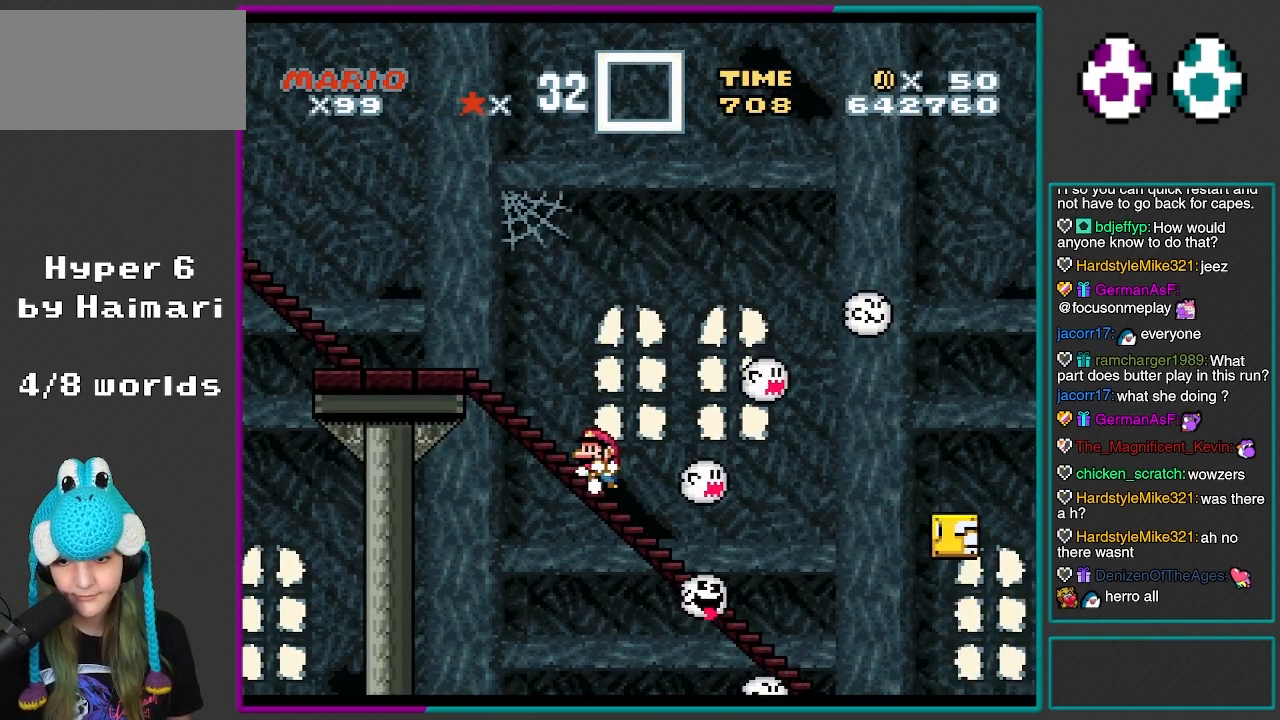
{"buttons": ["Y"], "events": [[183, "DPAD_LEFT", "up"], [183, "DPAD_RIGHT", "down"], [183, "DPAD_UP", "up"], [317, "DPAD_UP", "down"], [350, "DPAD_LEFT", "down"], [350, "DPAD_RIGHT", "up"], [350, "DPAD_UP", "up"], [500, "DPAD_LEFT", "up"]]}
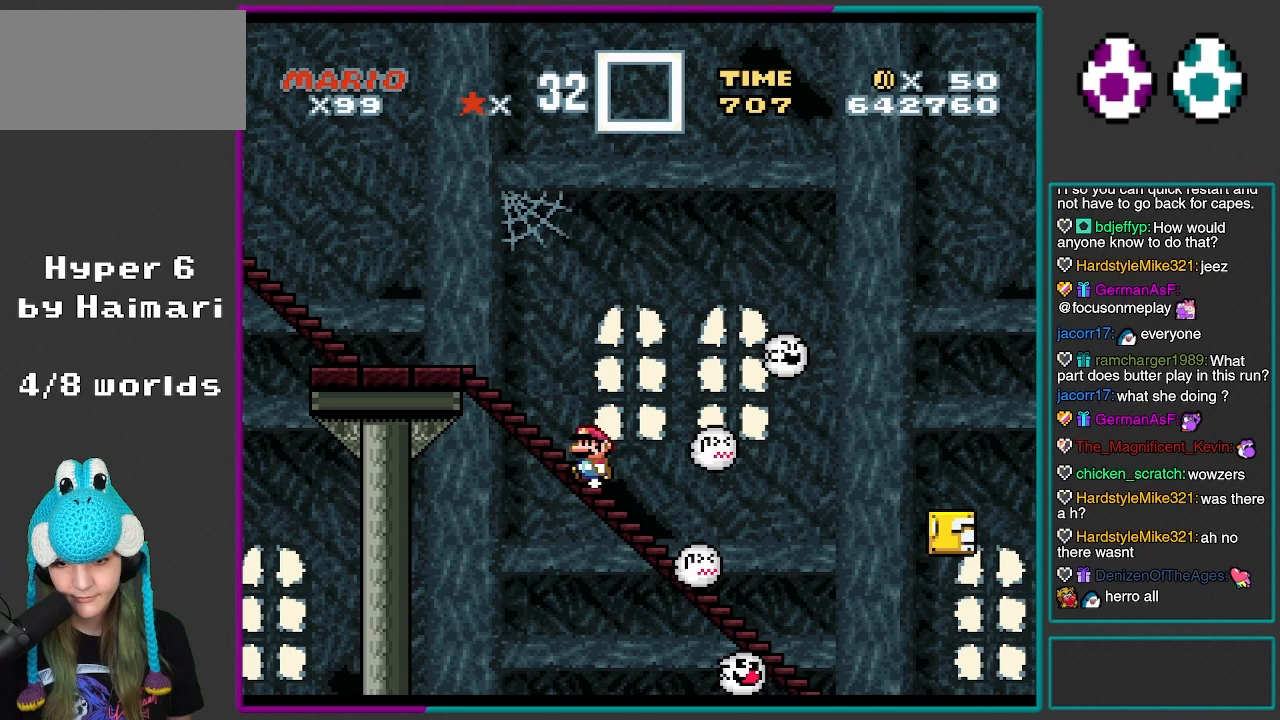
{"buttons": ["Y", "DPAD_RIGHT"], "events": [[17, "DPAD_RIGHT", "down"], [67, "B", "down"], [283, "R1", "down"], [500, "B", "up"], [500, "R1", "up"]]}
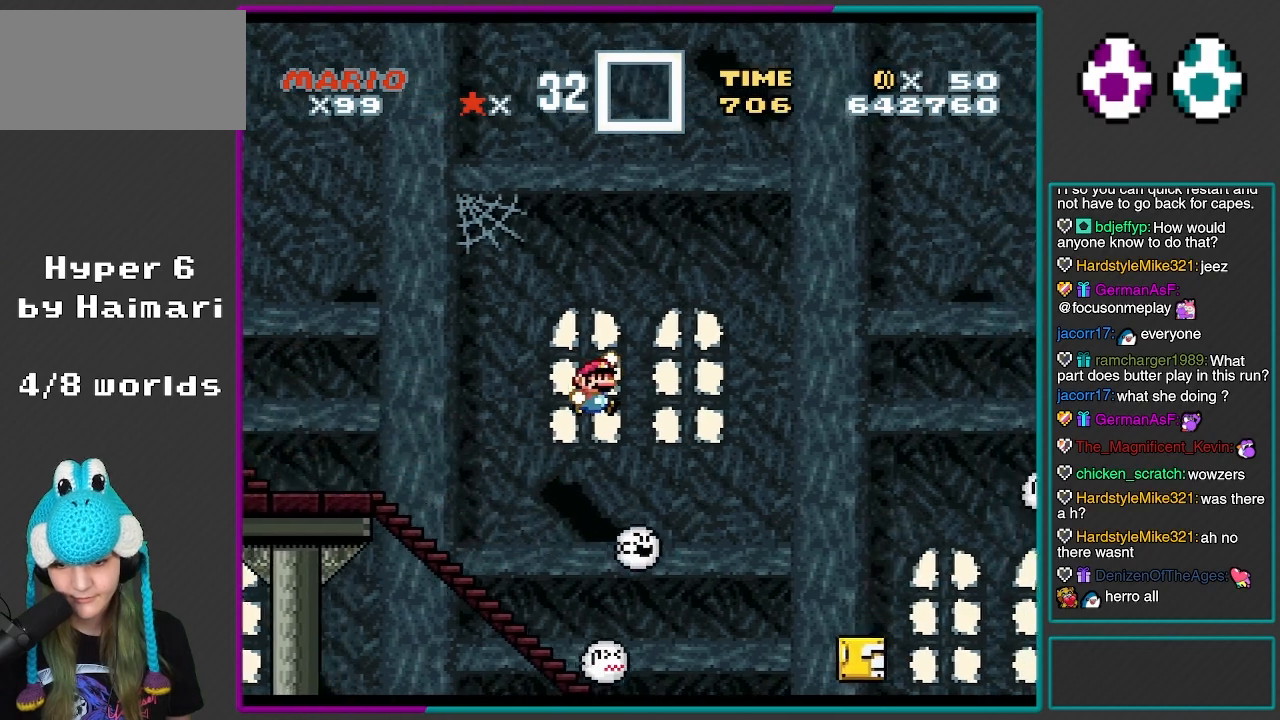
{"buttons": ["B", "Y", "DPAD_RIGHT"], "events": [[217, "B", "down"], [317, "DPAD_RIGHT", "up"], [350, "DPAD_LEFT", "down"], [483, "DPAD_LEFT", "up"], [483, "DPAD_RIGHT", "down"]]}
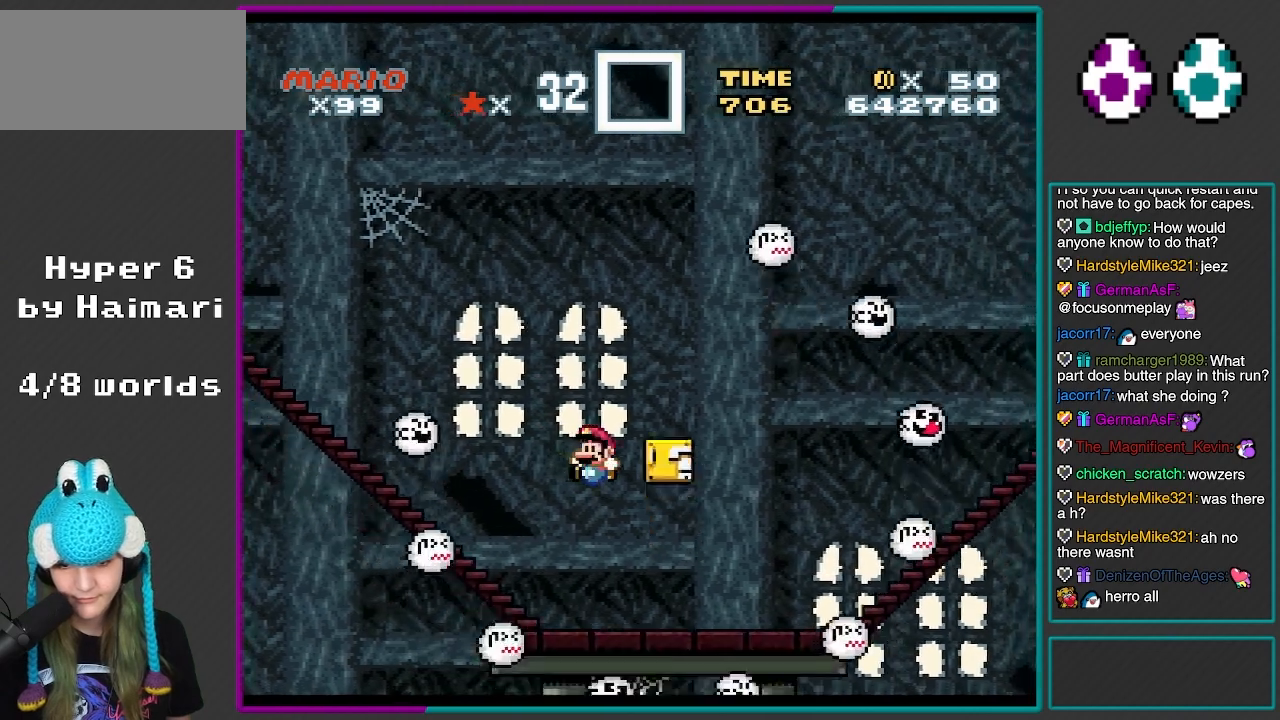
{"buttons": ["Y", "DPAD_RIGHT"], "events": [[183, "B", "up"], [267, "B", "down"], [300, "DPAD_RIGHT", "up"], [317, "DPAD_UP", "down"], [333, "DPAD_LEFT", "down"], [333, "DPAD_UP", "up"], [433, "B", "up"], [450, "DPAD_LEFT", "up"], [483, "DPAD_RIGHT", "down"]]}
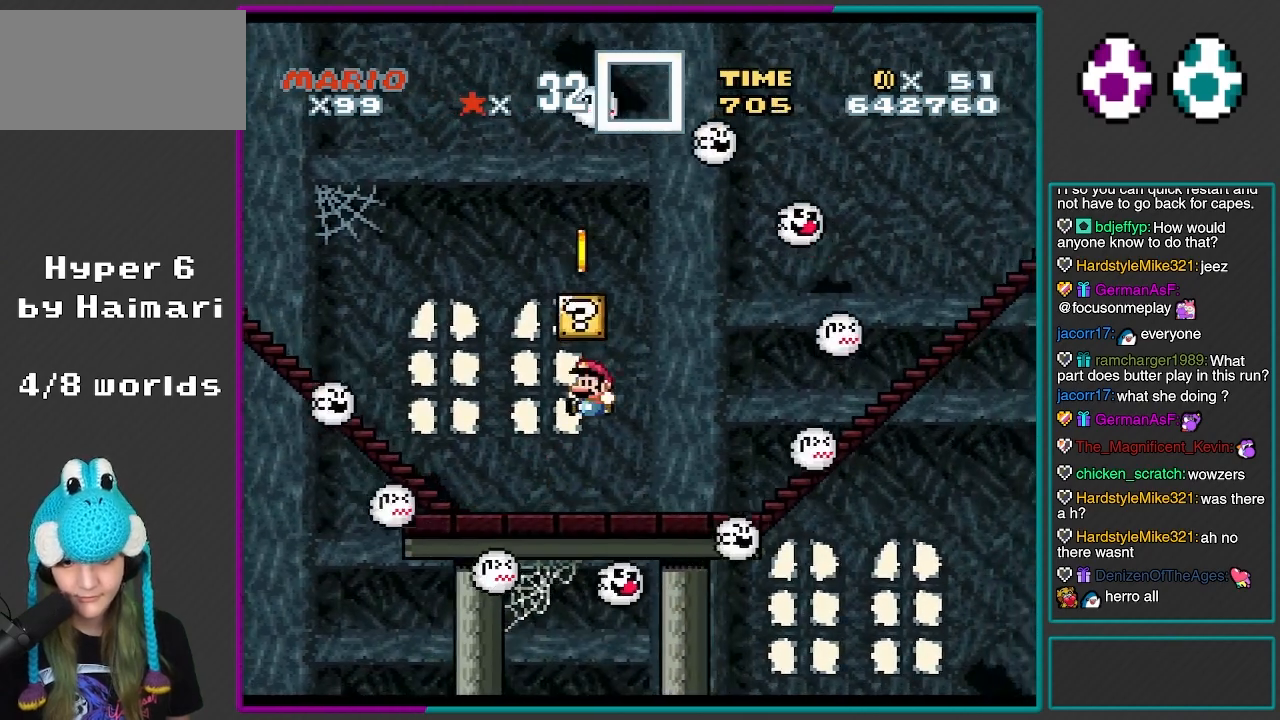
{"buttons": ["Y"], "events": [[233, "B", "down"], [233, "DPAD_RIGHT", "up"], [250, "DPAD_LEFT", "down"], [333, "B", "up"], [400, "DPAD_LEFT", "up"]]}